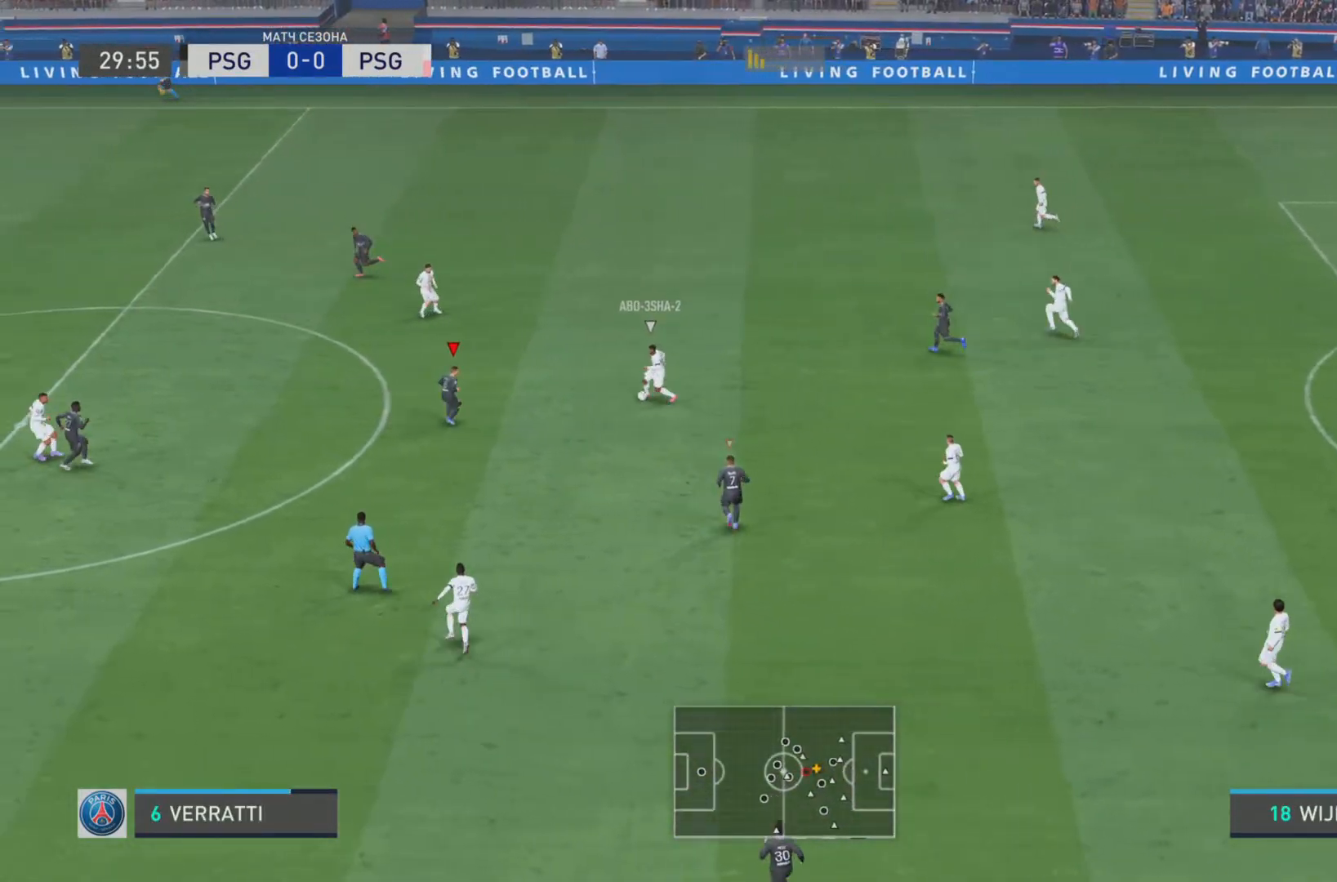
Gameplay with a controller (PlayStation layout); each line is a JSON object with the inputs held at the frame after it. "events" lists button and stick changes between this image and that frame as [ms after this image, input, new state], when the widget could be followed in between. Not read: L3 R3.
{"buttons": ["L1", "R1", "R2"], "left_stick": "left", "right_stick": "center", "events": [[67, "R1", "down"], [100, "R2", "down"], [134, "left_stick", "up"], [167, "R2", "up"], [200, "left_stick", "up-left"], [434, "R2", "down"], [484, "left_stick", "left"]]}
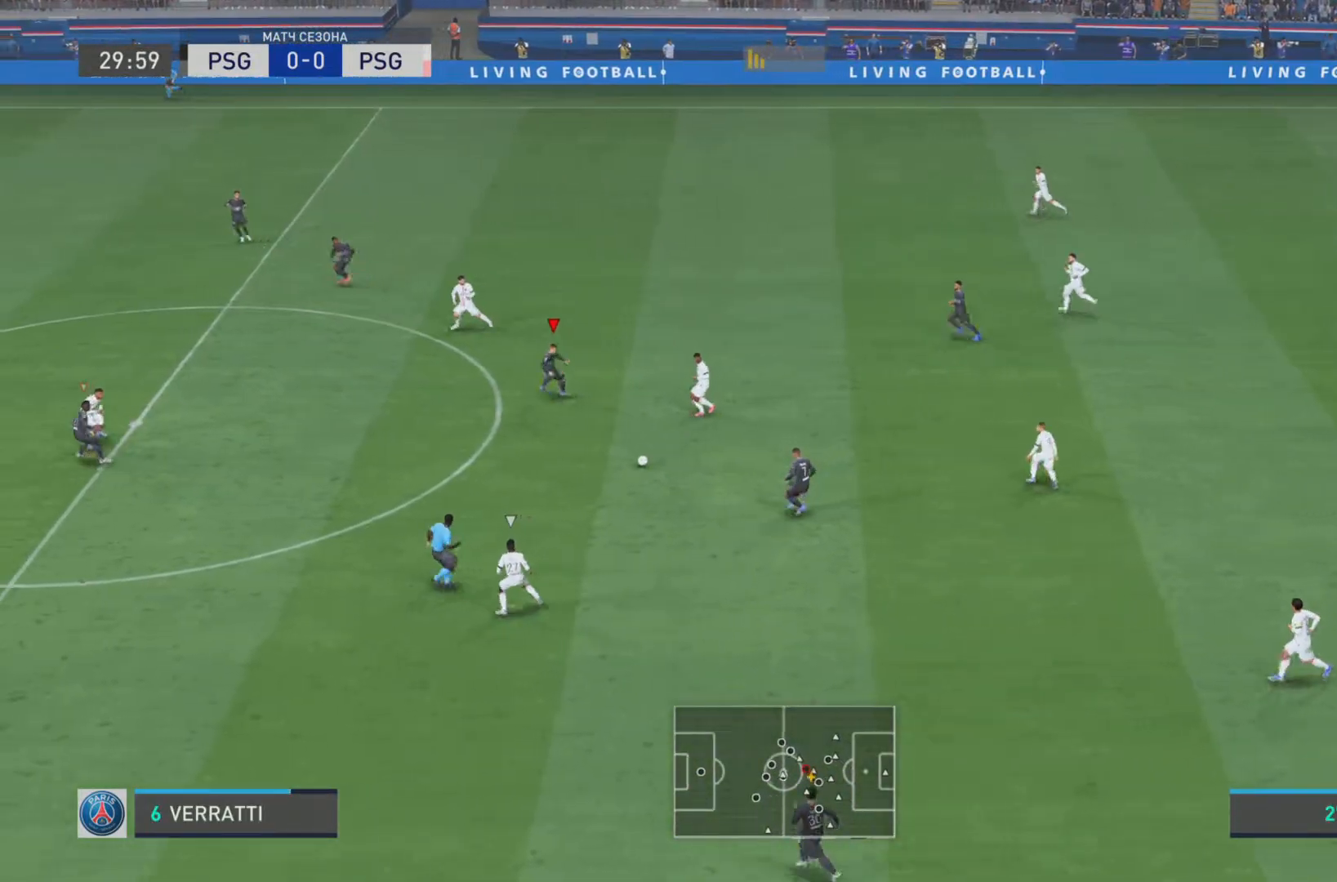
{"buttons": ["L1", "R1"], "left_stick": "down-left", "right_stick": "center", "events": [[116, "R2", "up"], [216, "left_stick", "center"], [283, "left_stick", "down-left"]]}
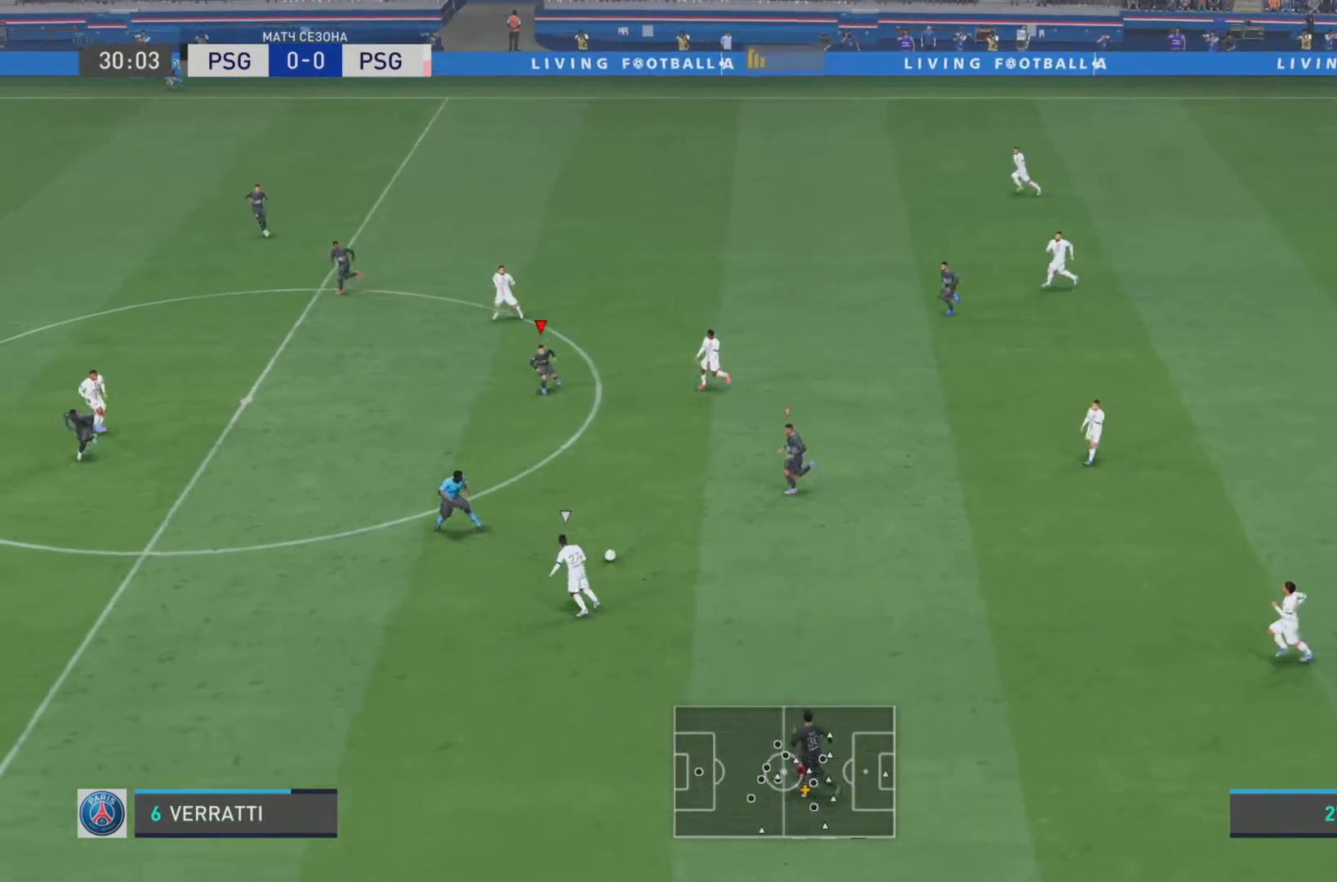
{"buttons": ["R1"], "left_stick": "down-left", "right_stick": "center", "events": [[184, "L1", "up"]]}
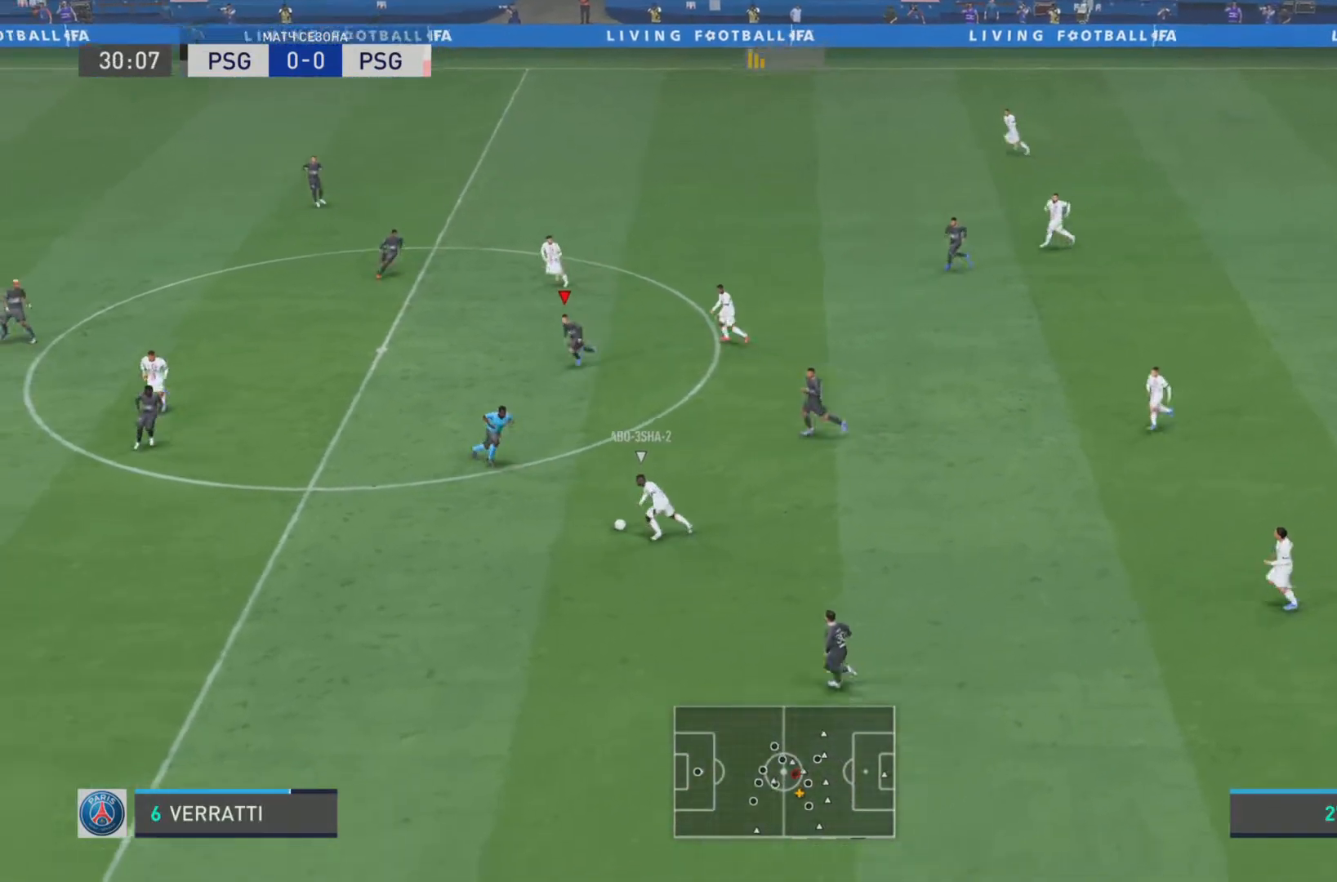
{"buttons": ["R1"], "left_stick": "down-left", "right_stick": "center", "events": []}